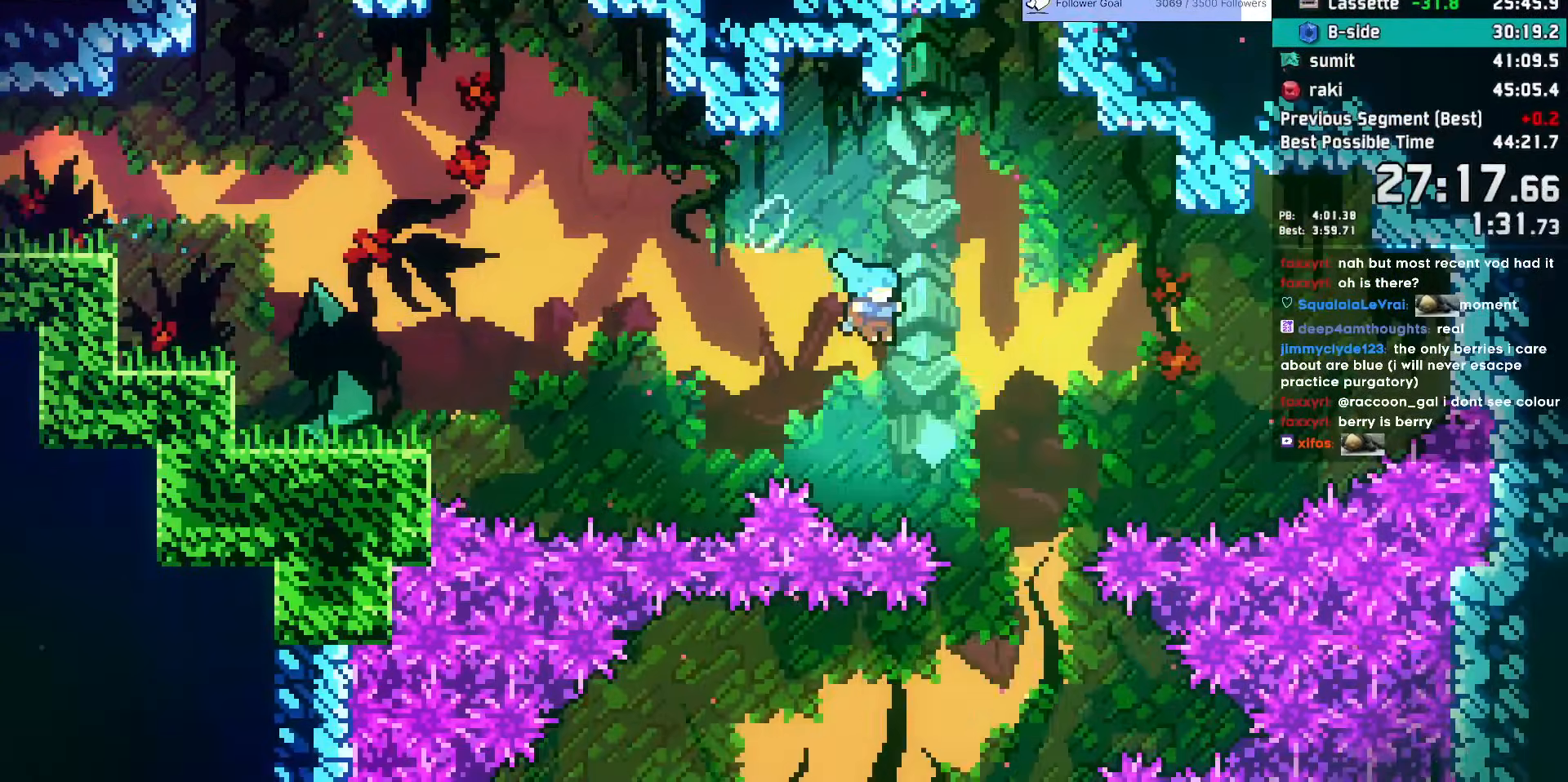
Gameplay with keyboard; each line is a JSON object with the keys held at the frame after it. "events" lists presses ("down") and releases ("up") of "dash", "demo", "dj", "down", "grab", "jump", "jump2", "jump3", "lcj", "left", "pause", "rcj", "right" and "up" between this image and that frame as [ms after this image, input, new state], when the widget could be followed in between. No other keys are recorded. Mouse input is not recorded. Key names are as the overlay labels them; some are game actions (e.g. jump) rather than physical keys. Not read: talk.
{"keys": ["down"], "events": [[100, "right", "up"]]}
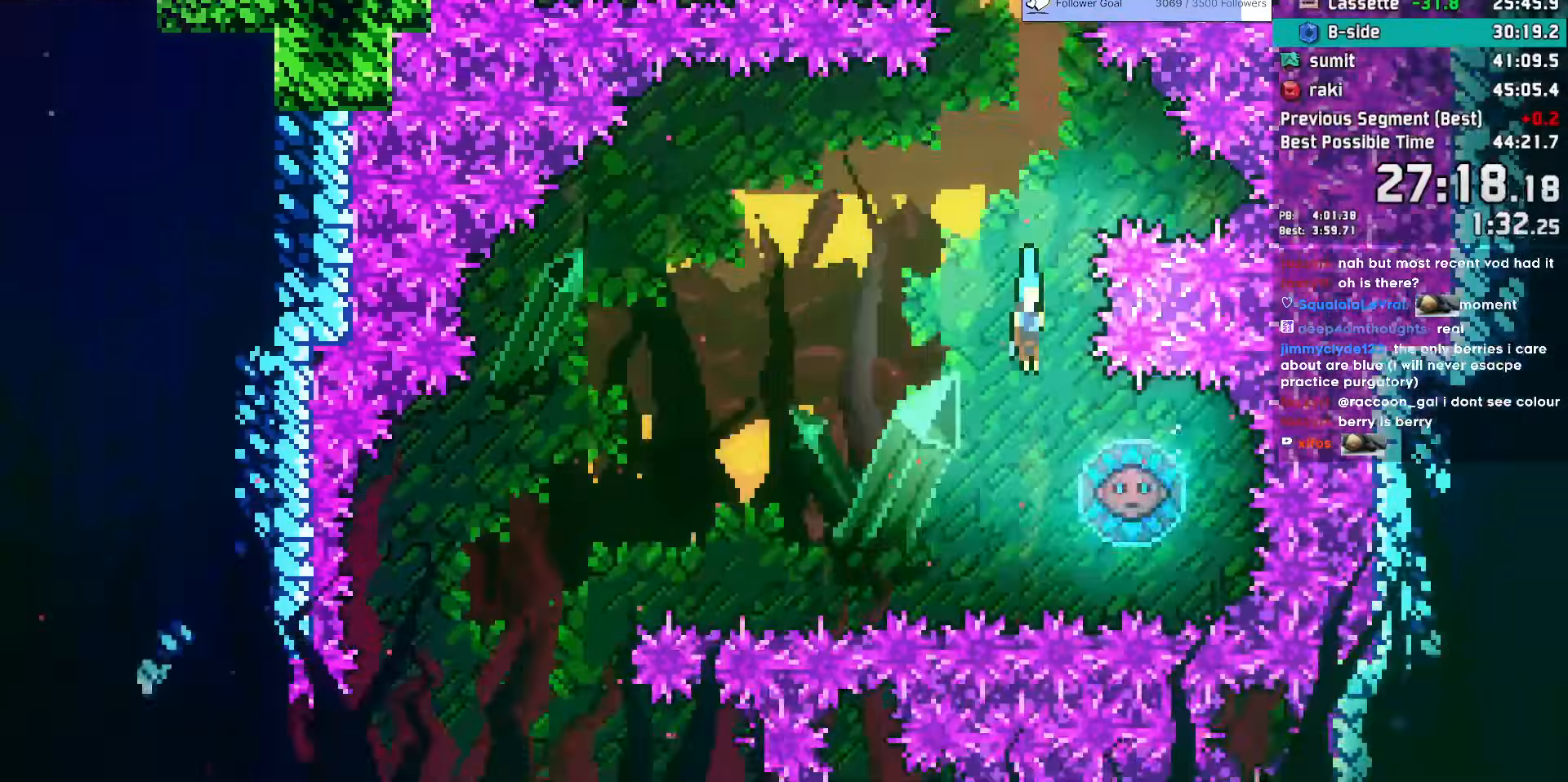
{"keys": ["down"], "events": [[17, "down", "up"], [67, "right", "down"], [167, "down", "down"], [250, "right", "up"]]}
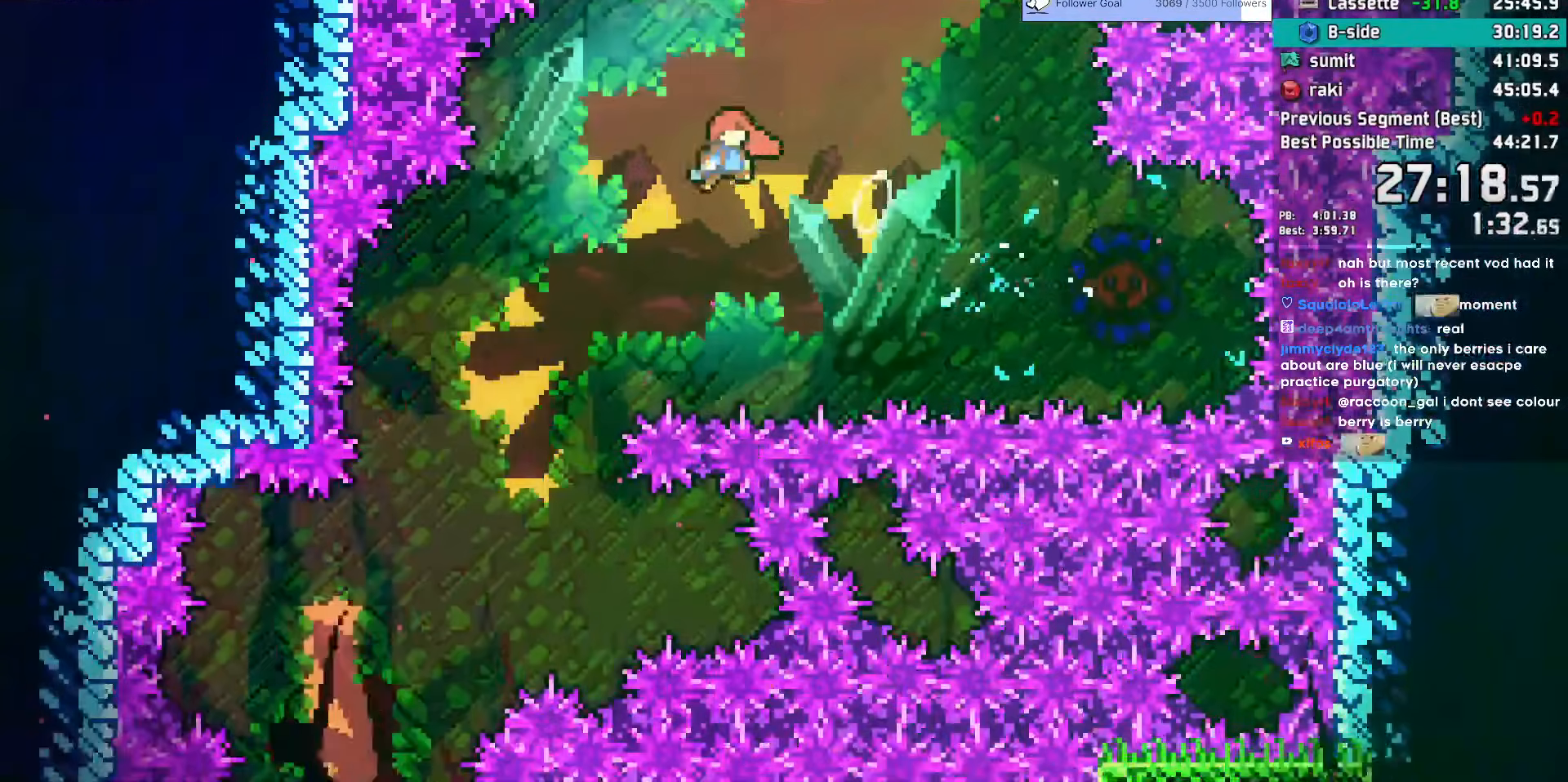
{"keys": ["down", "left"], "events": [[500, "left", "down"]]}
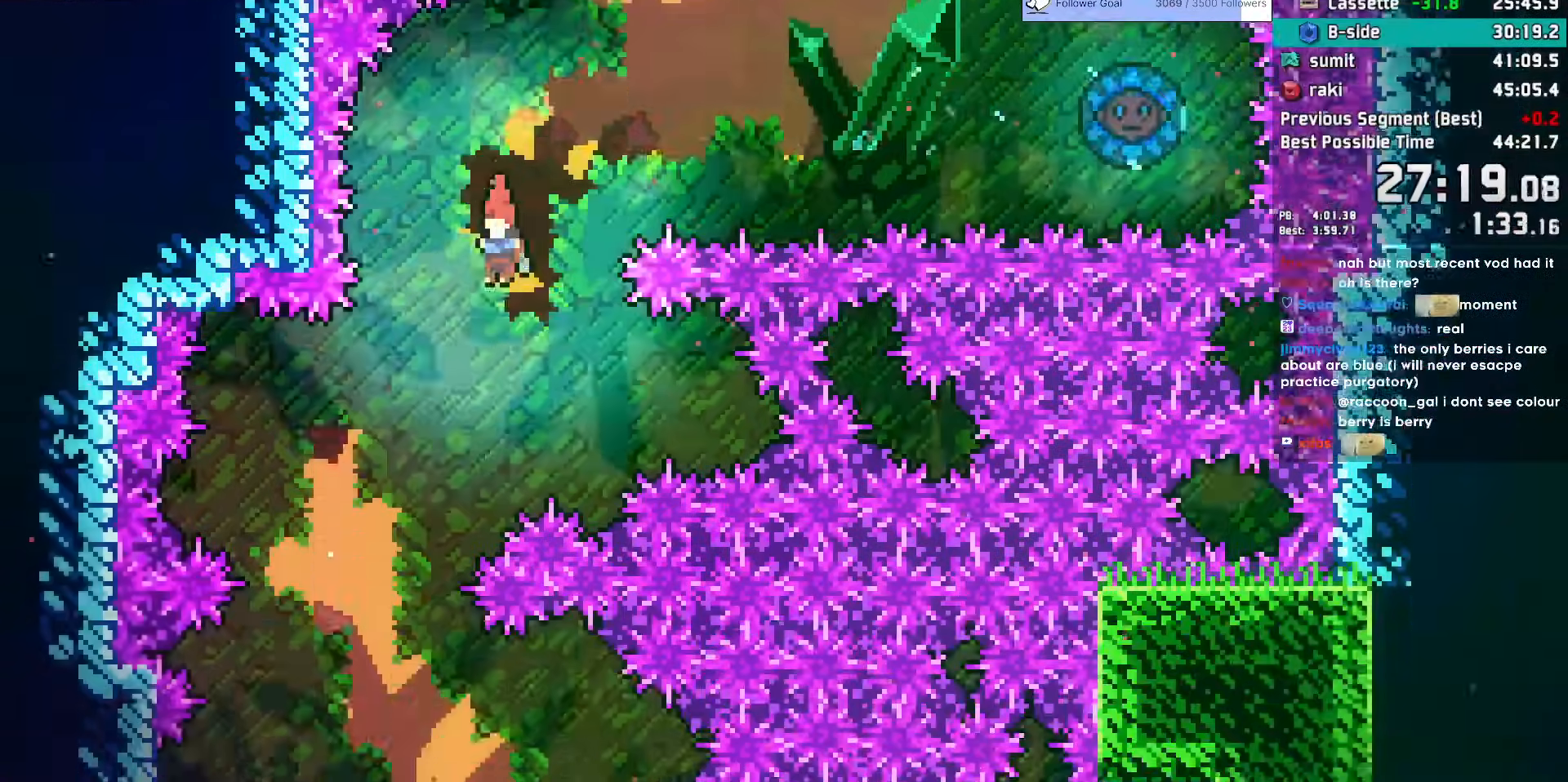
{"keys": ["down", "right"], "events": [[200, "left", "up"], [267, "right", "down"]]}
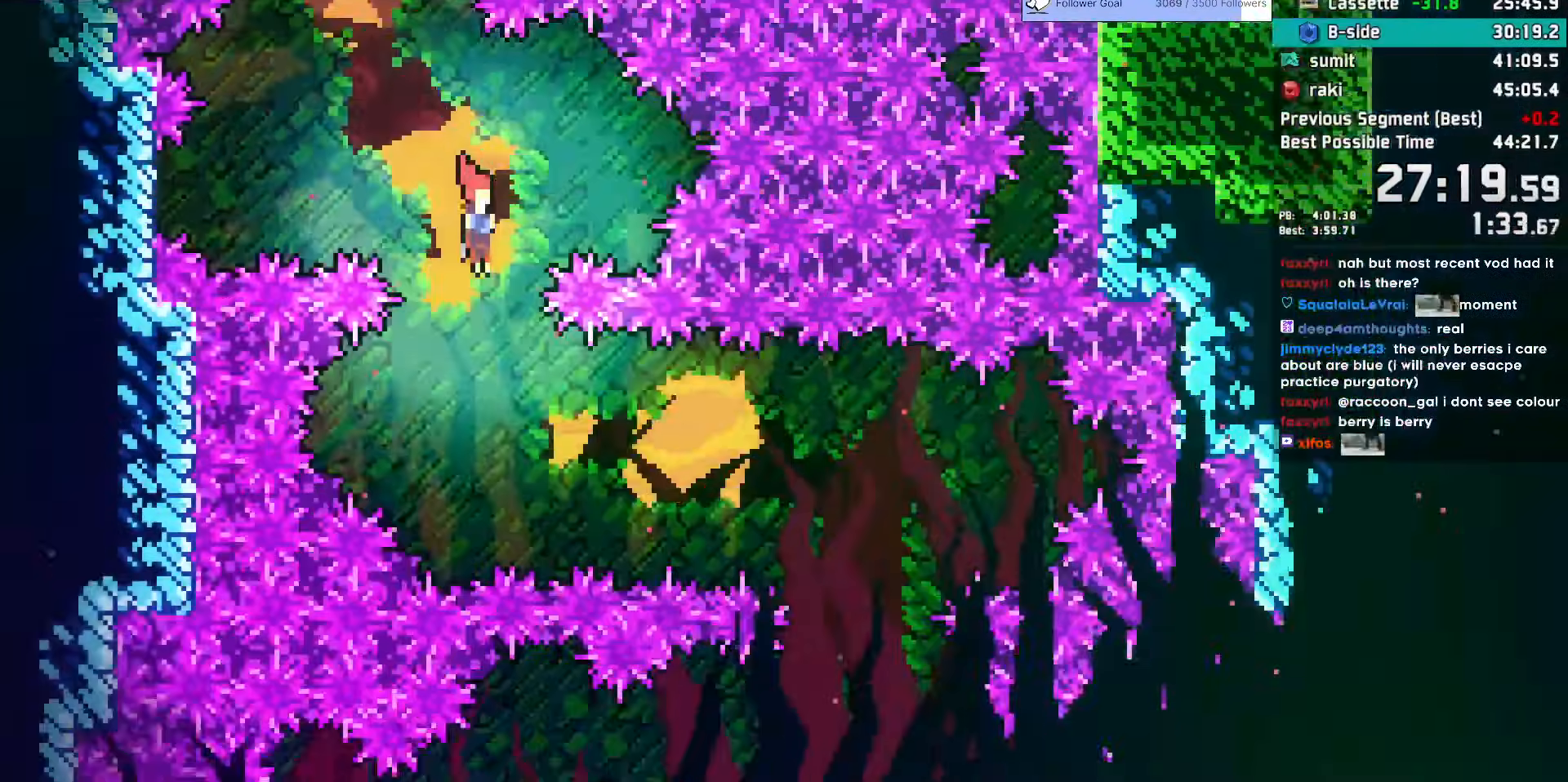
{"keys": ["down", "right"], "events": [[17, "right", "up"], [217, "down", "up"], [217, "right", "down"], [217, "up", "down"], [250, "dash", "down"], [383, "up", "up"], [400, "dash", "up"], [400, "down", "down"]]}
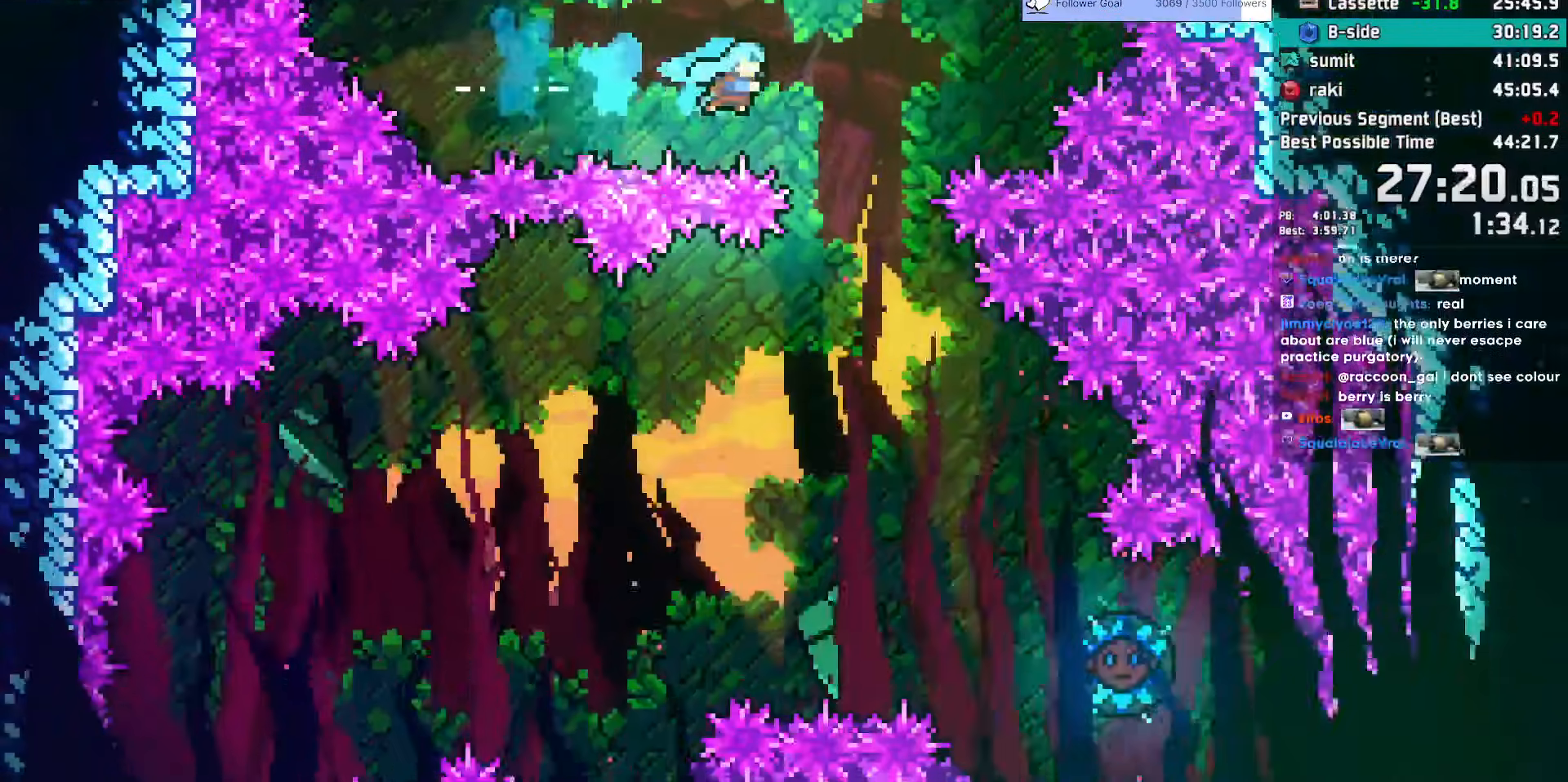
{"keys": ["down", "right"], "events": []}
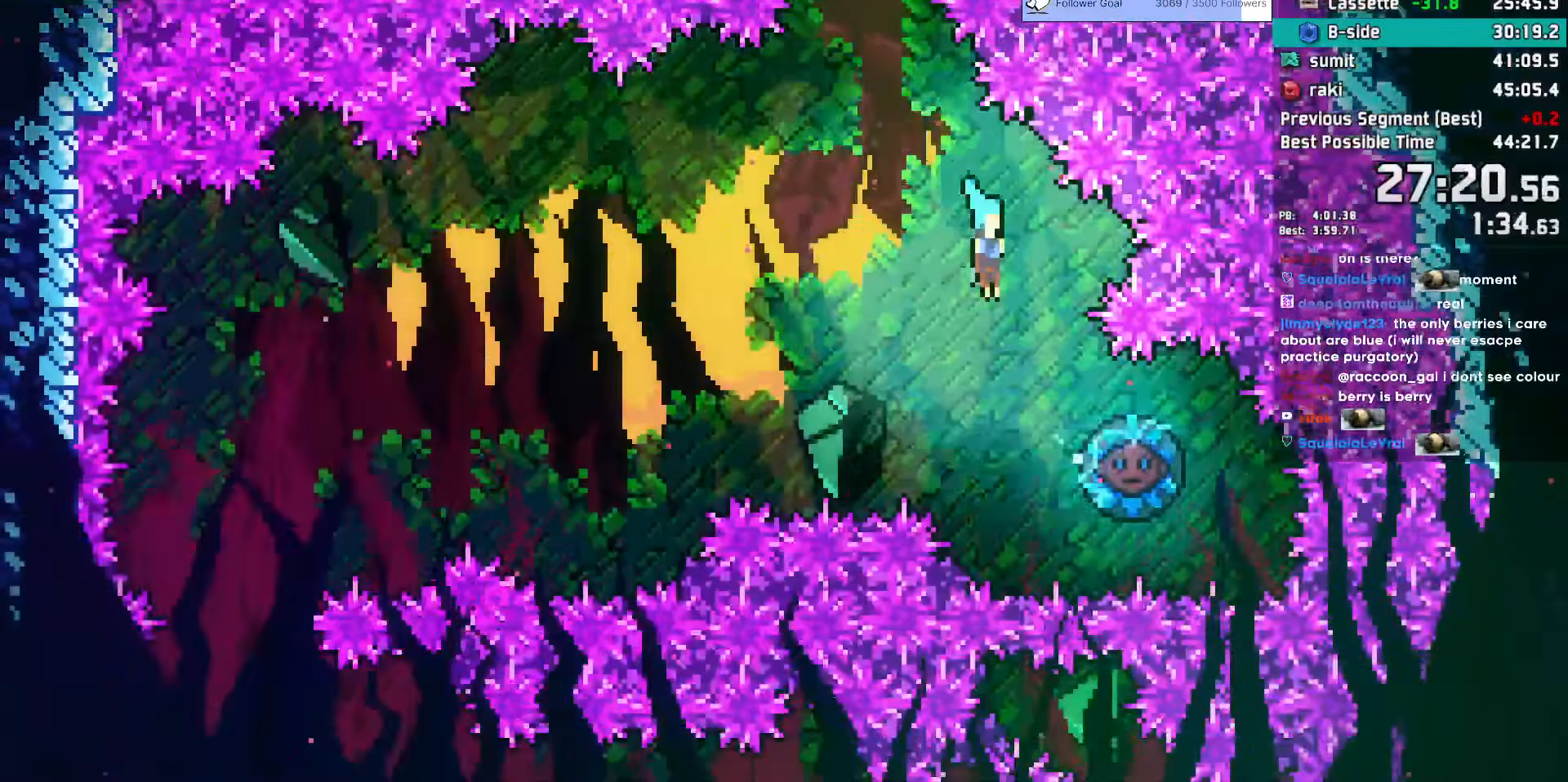
{"keys": ["left"], "events": [[200, "down", "up"], [233, "left", "down"], [233, "right", "up"]]}
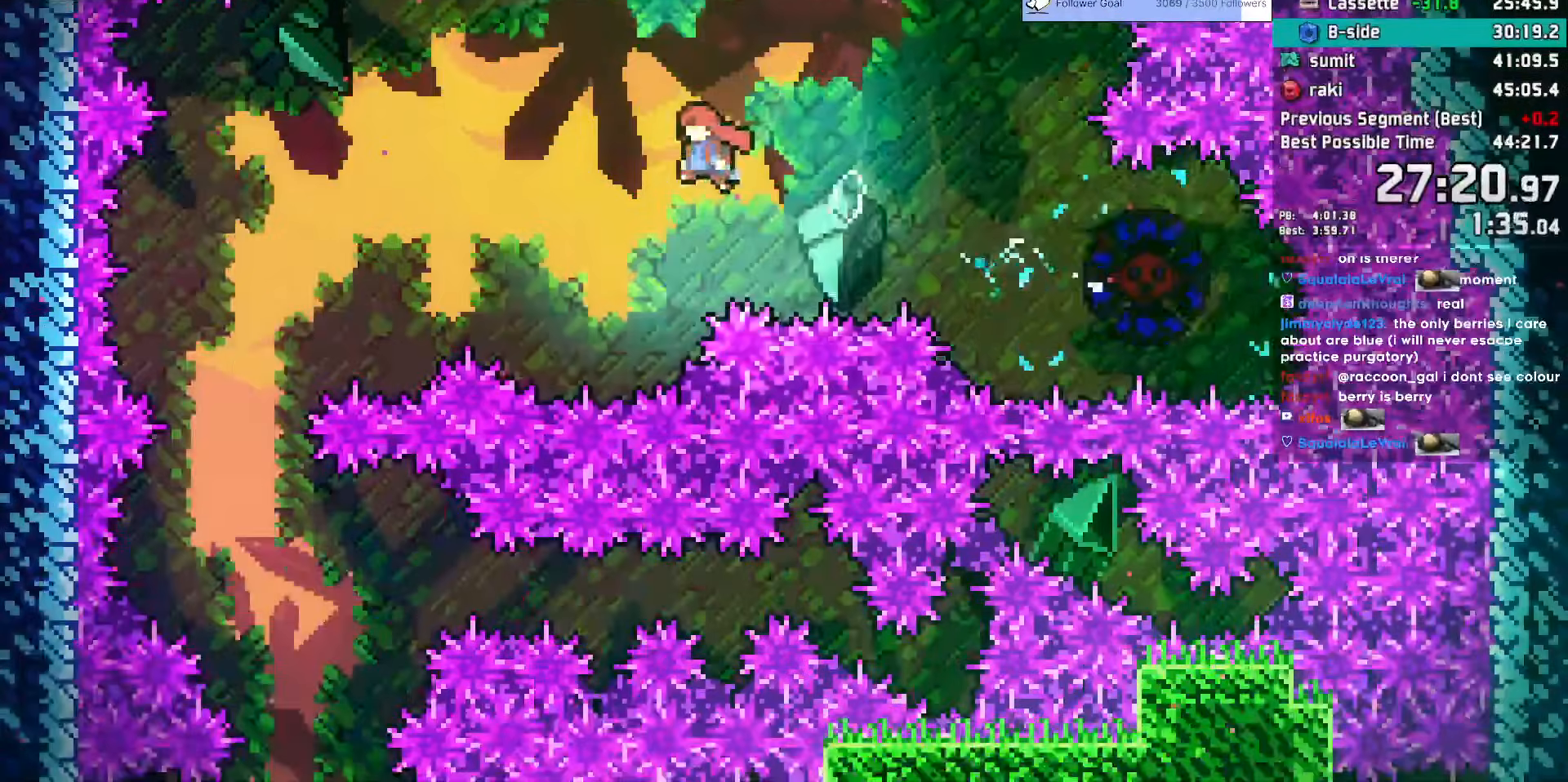
{"keys": ["dash", "down"], "events": [[350, "left", "up"], [400, "dash", "down"], [400, "down", "down"]]}
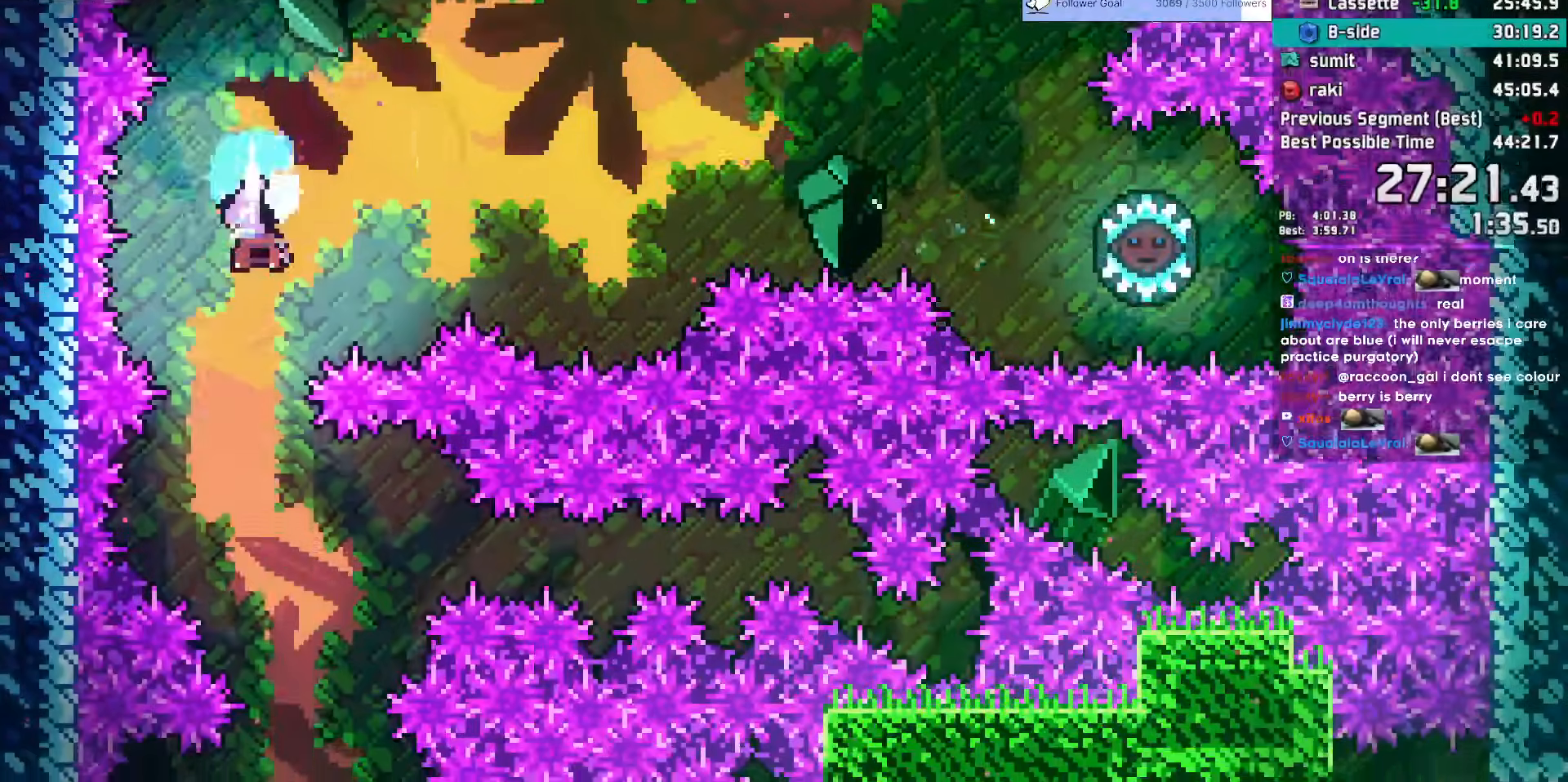
{"keys": ["down", "right"], "events": [[33, "dash", "up"], [267, "right", "down"]]}
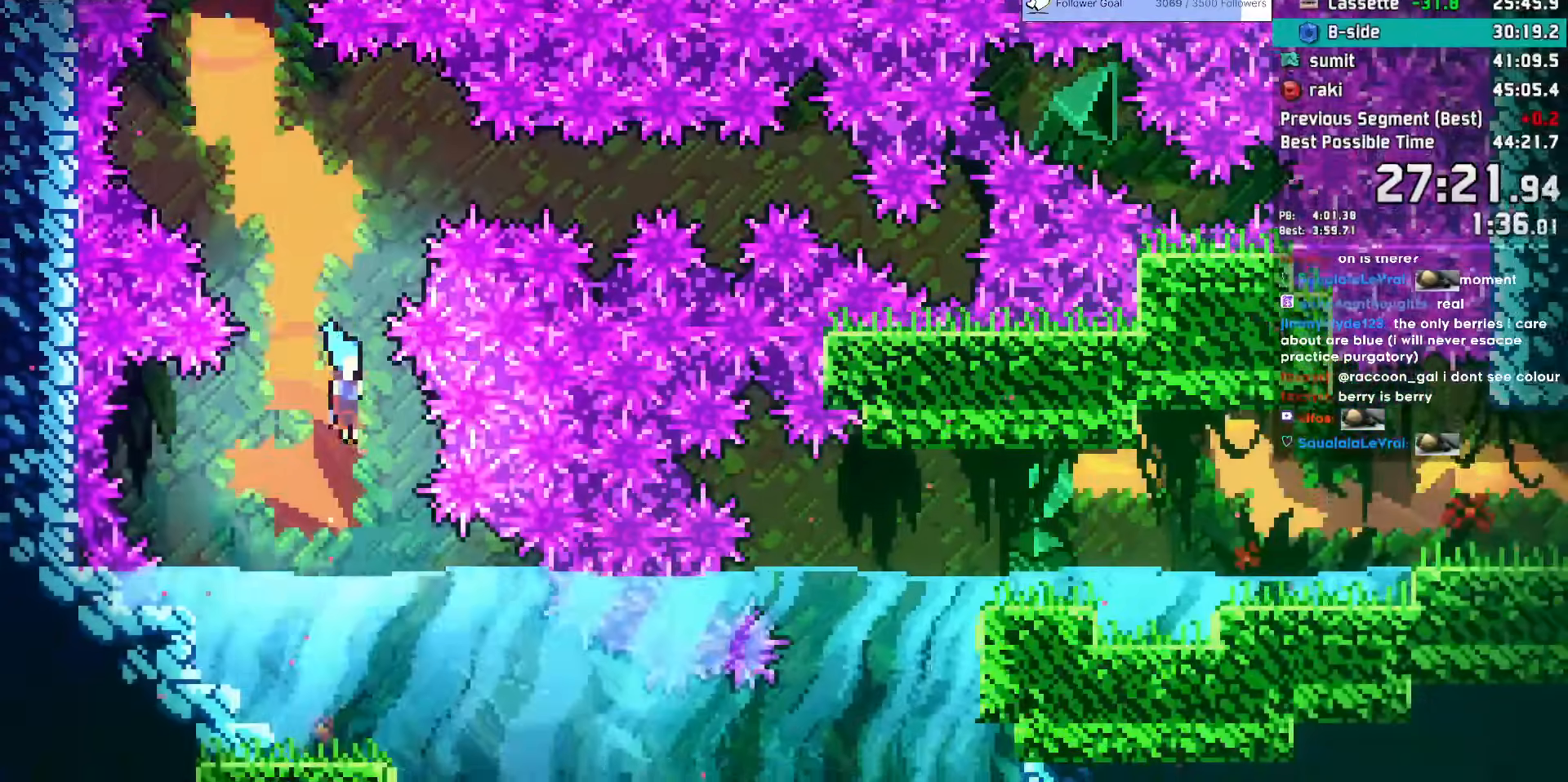
{"keys": ["dash", "down", "right"], "events": [[200, "dash", "down"], [333, "dash", "up"], [433, "dash", "down"]]}
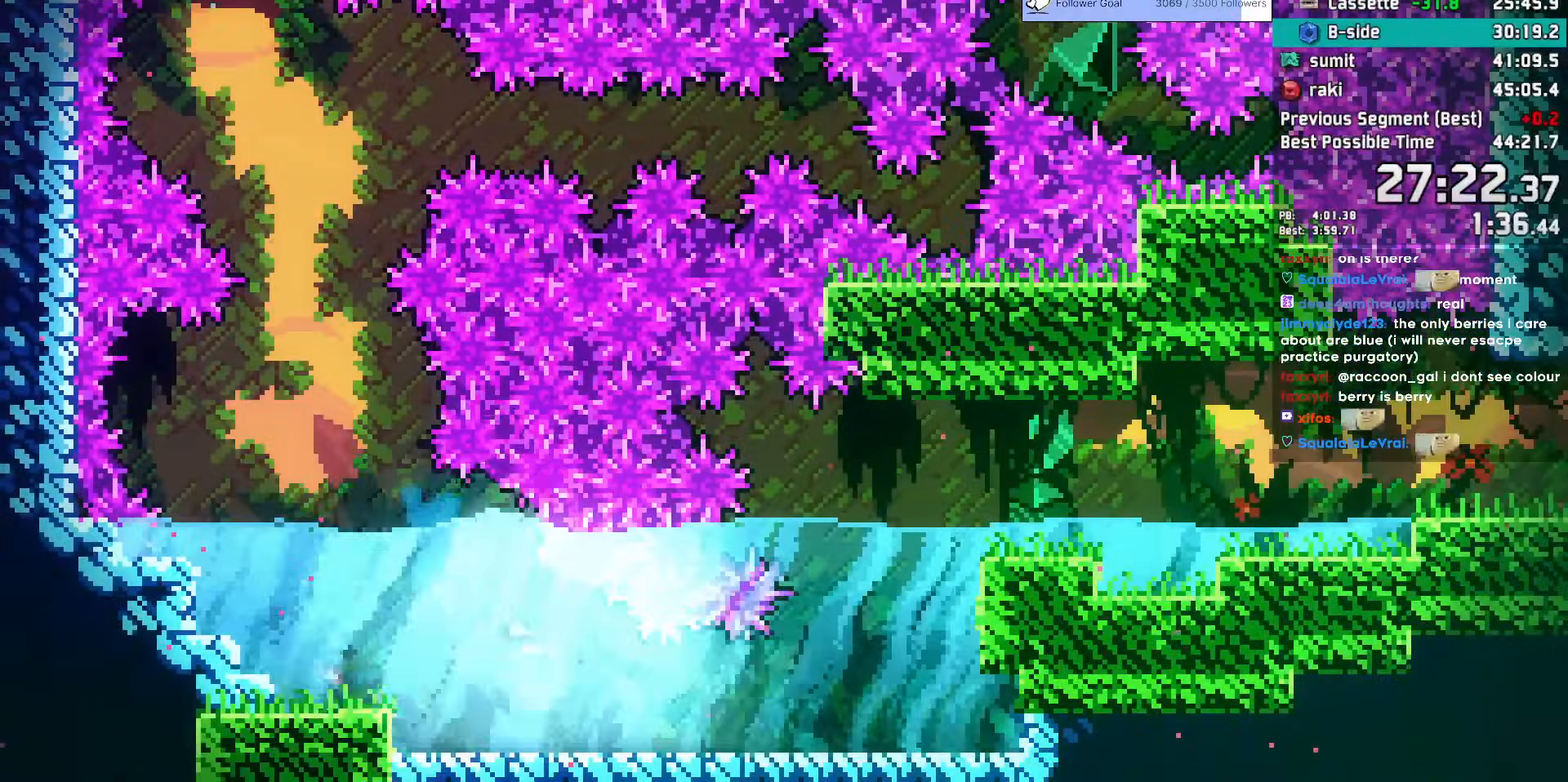
{"keys": ["demo", "right", "up"], "events": [[67, "dash", "up"], [67, "down", "up"], [117, "jump", "down"], [167, "demo", "down"], [167, "up", "down"], [250, "jump", "up"], [350, "demo", "up"], [400, "demo", "down"]]}
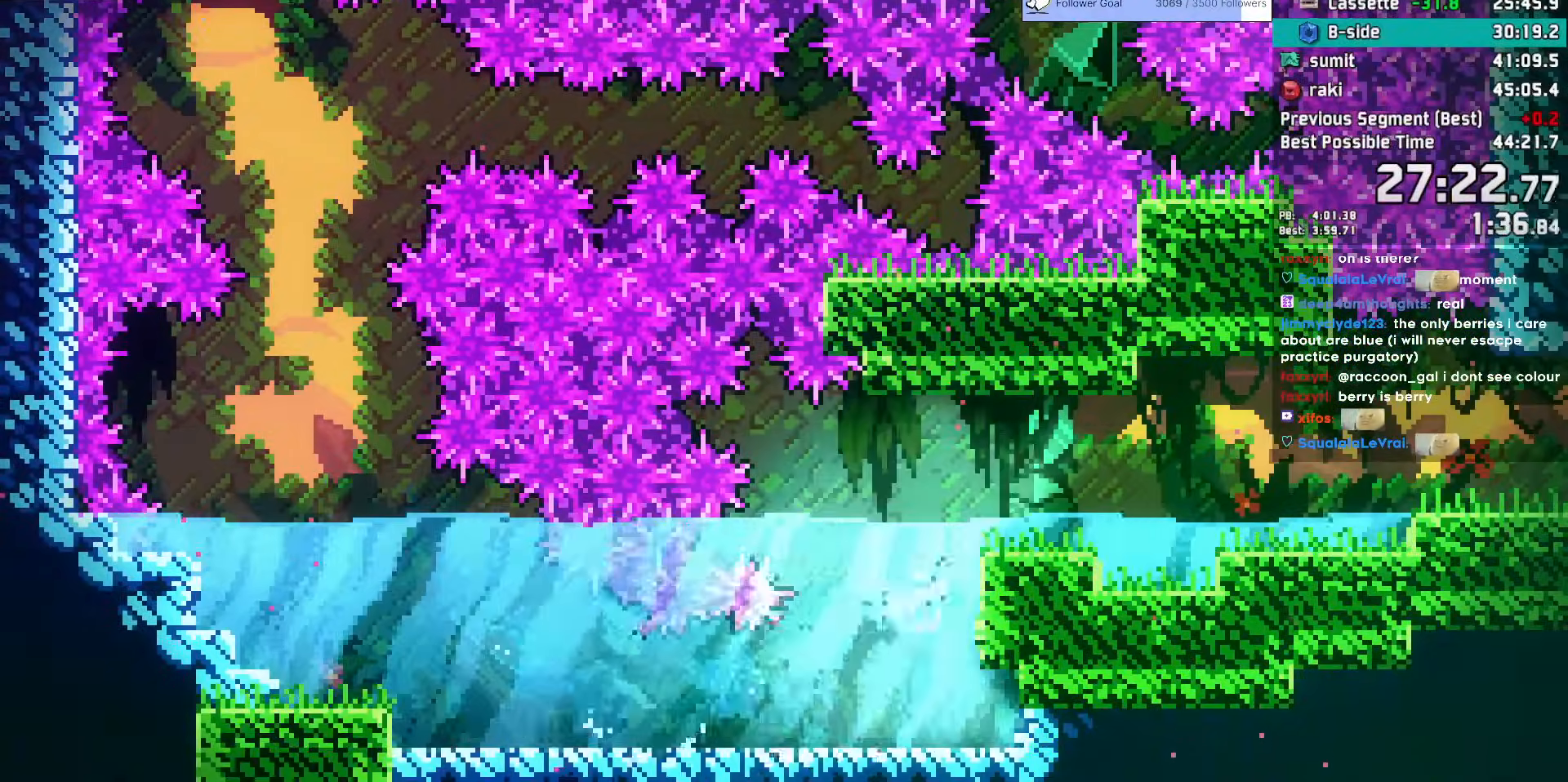
{"keys": ["down", "jump", "right"], "events": [[133, "demo", "up"], [133, "up", "up"], [183, "dash", "down"], [183, "down", "down"], [317, "dash", "up"], [417, "jump", "down"]]}
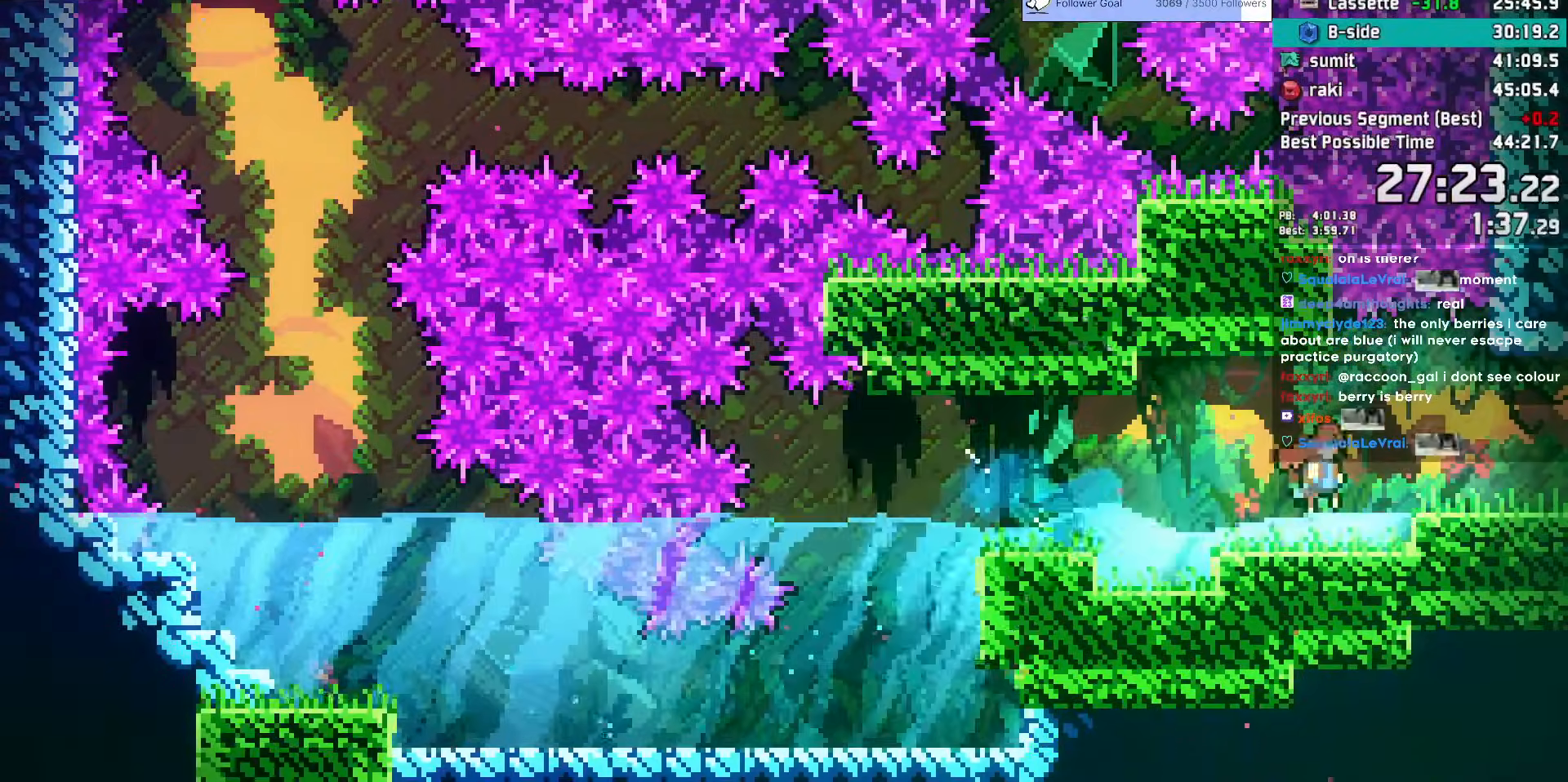
{"keys": ["right"], "events": [[100, "dash", "down"], [100, "jump", "up"], [233, "dash", "up"], [383, "down", "up"]]}
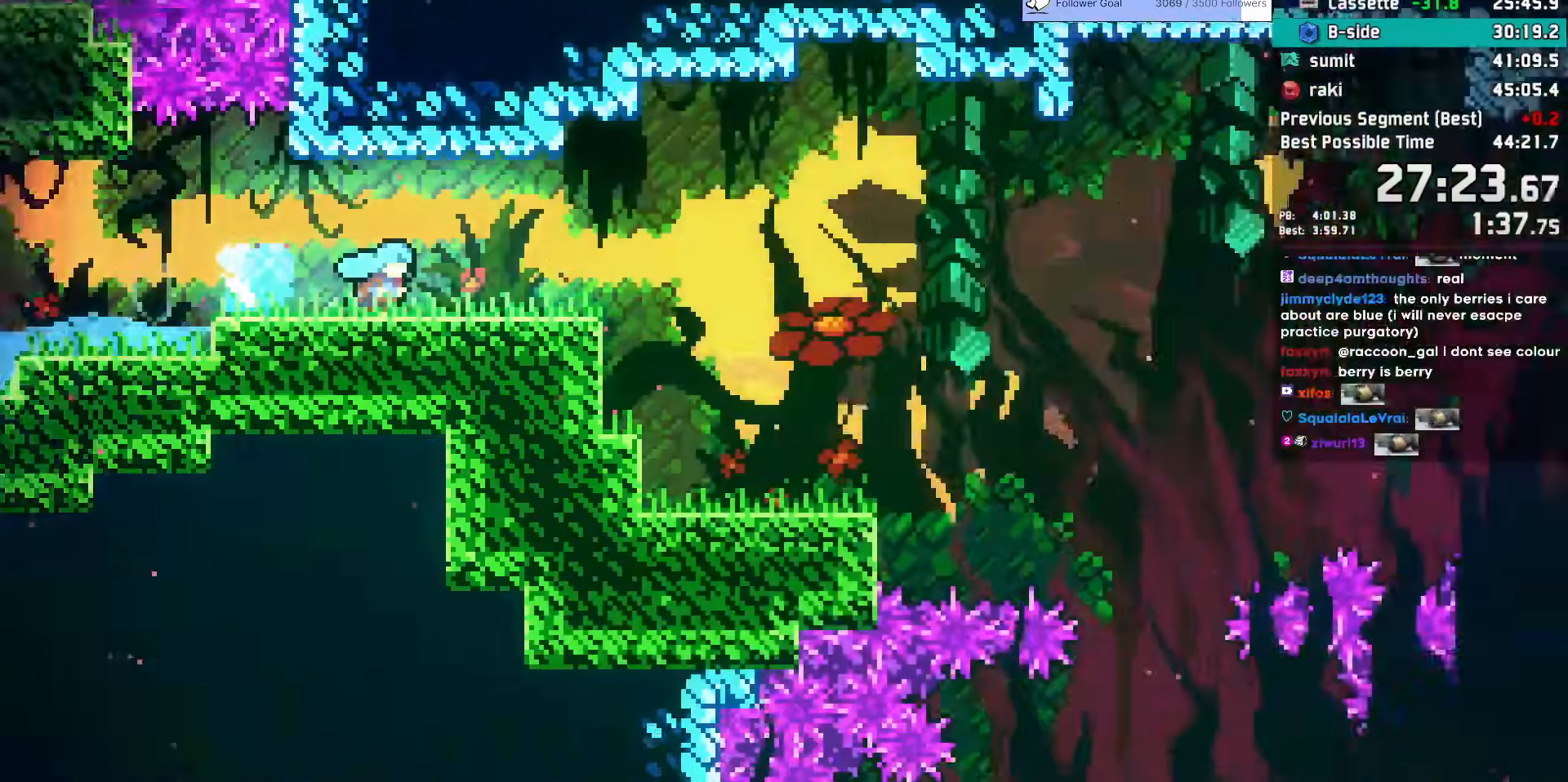
{"keys": ["jump", "right"], "events": [[450, "jump", "down"]]}
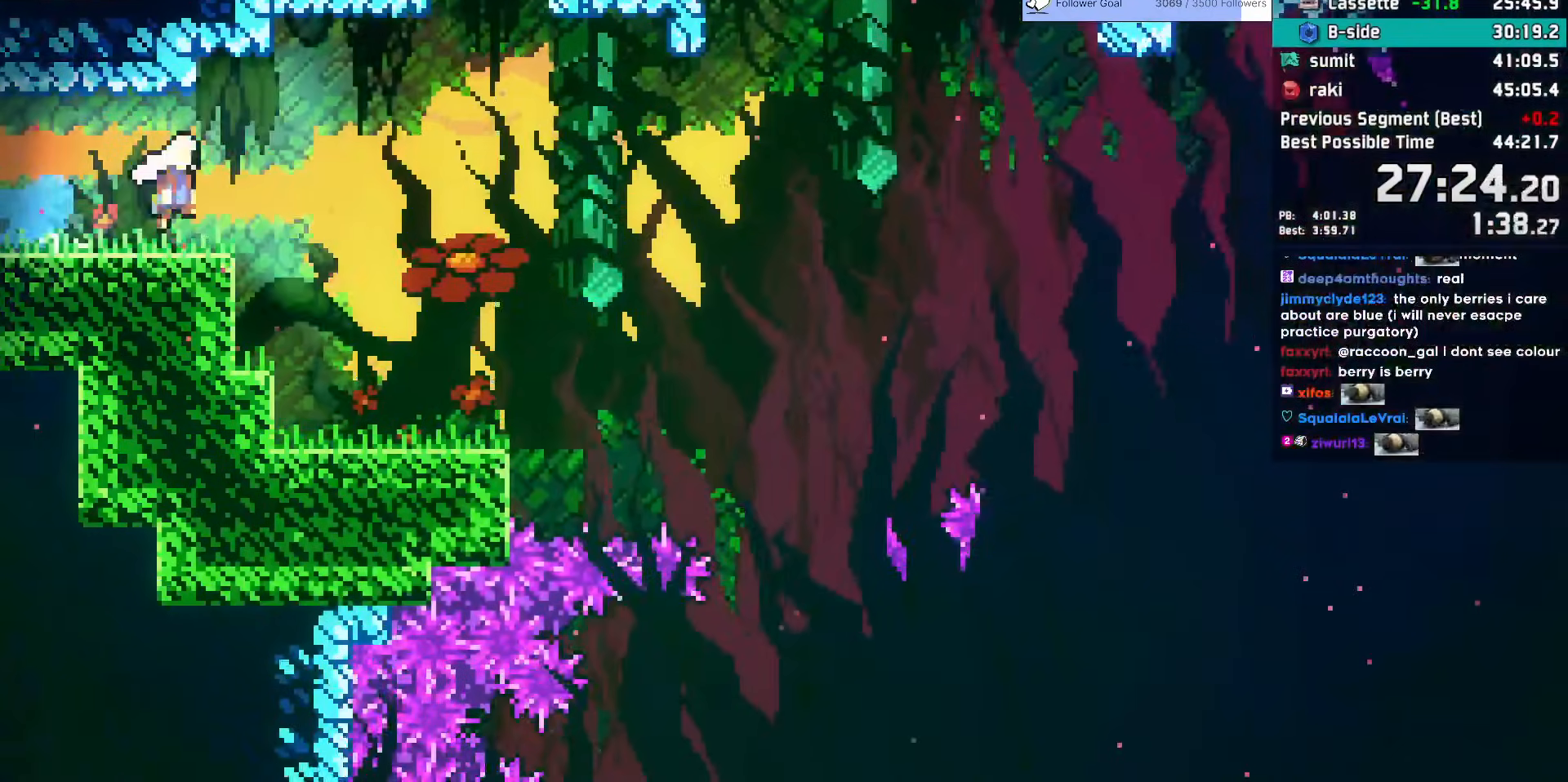
{"keys": ["down", "right"], "events": [[33, "down", "down"], [33, "jump", "up"], [417, "right", "up"], [500, "right", "down"]]}
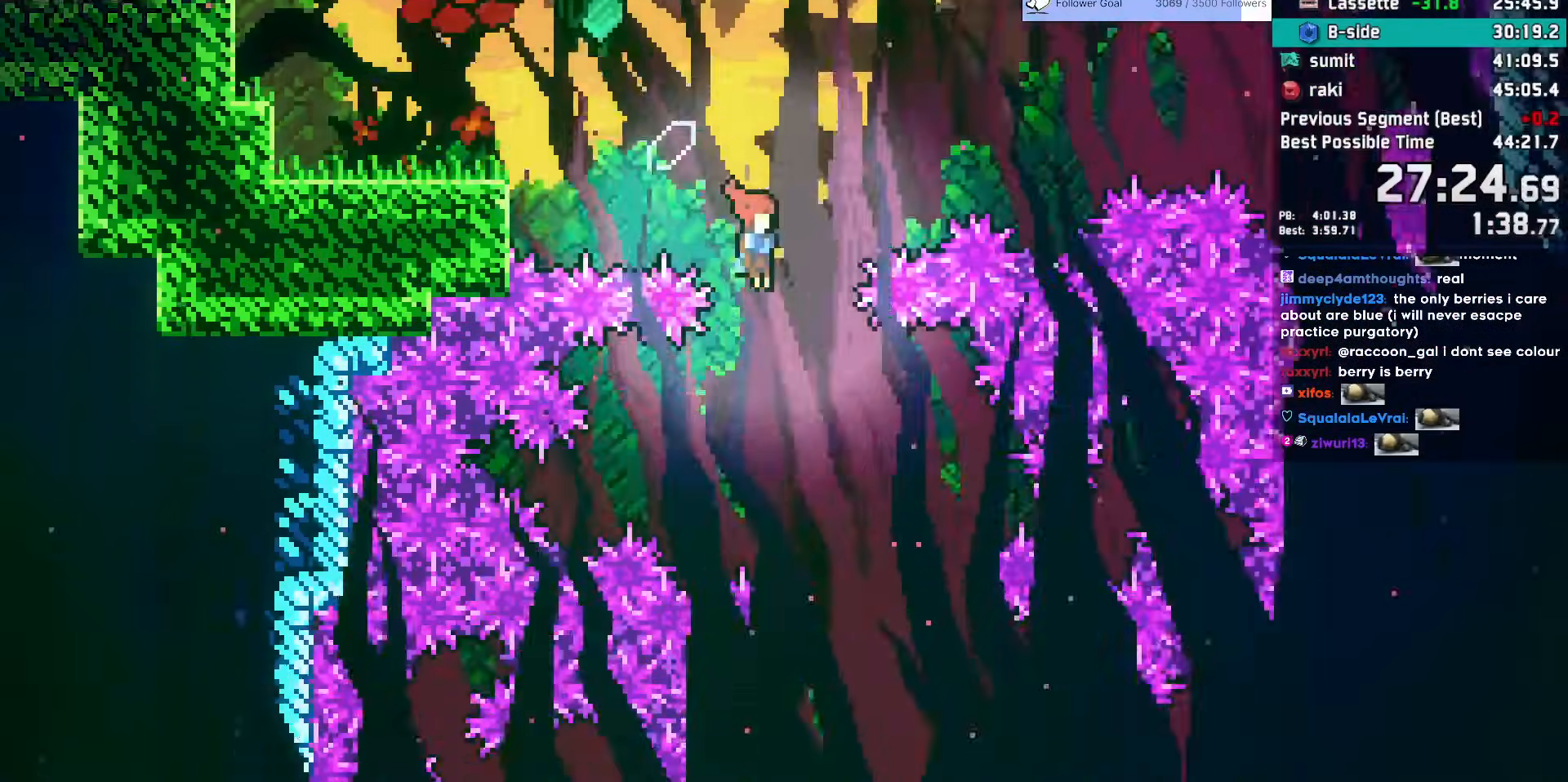
{"keys": ["down"], "events": [[383, "right", "up"]]}
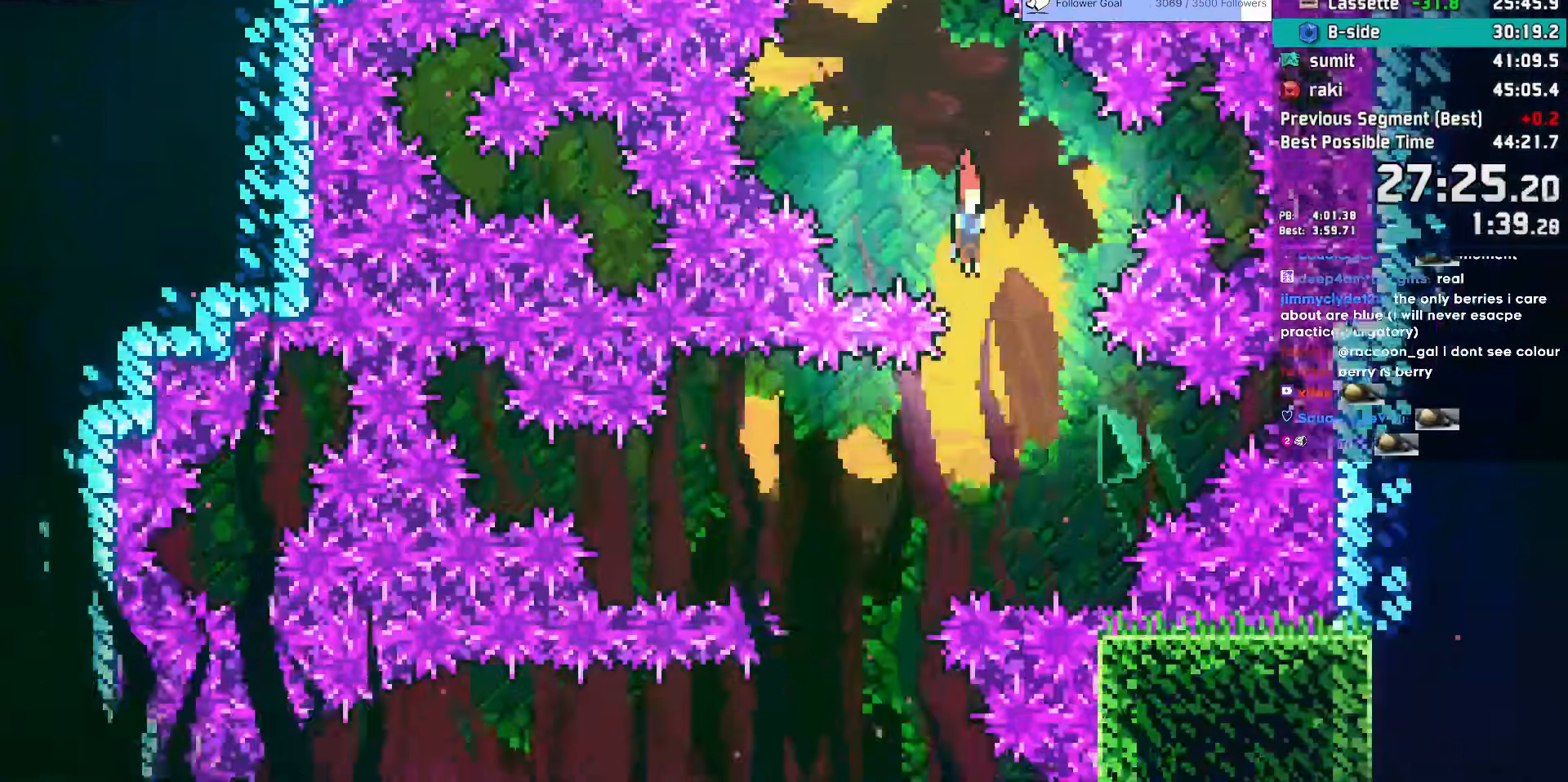
{"keys": ["left"], "events": [[67, "left", "down"], [500, "down", "up"]]}
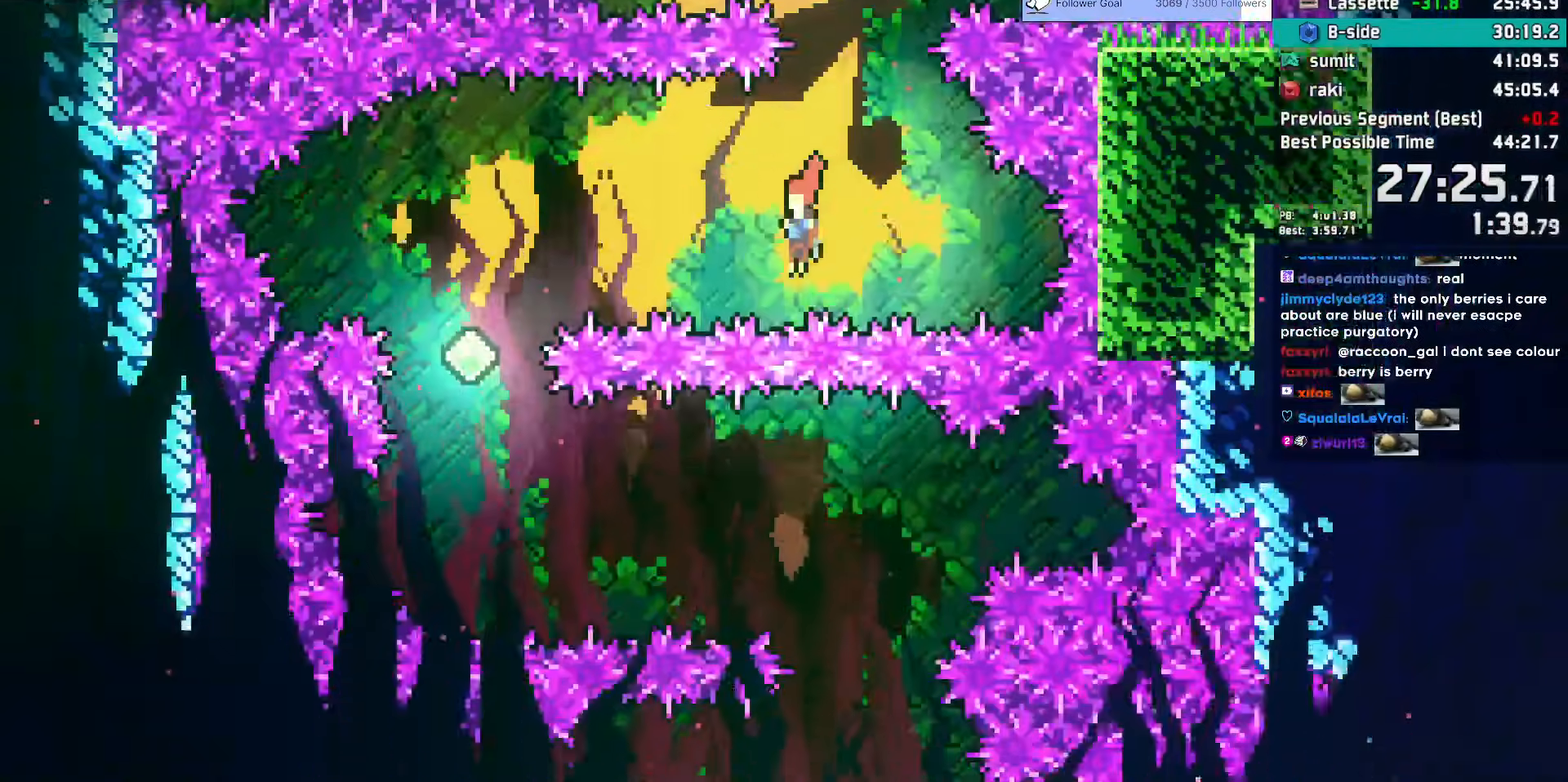
{"keys": ["down"], "events": [[33, "dash", "down"], [183, "down", "down"], [233, "dash", "up"], [317, "left", "up"]]}
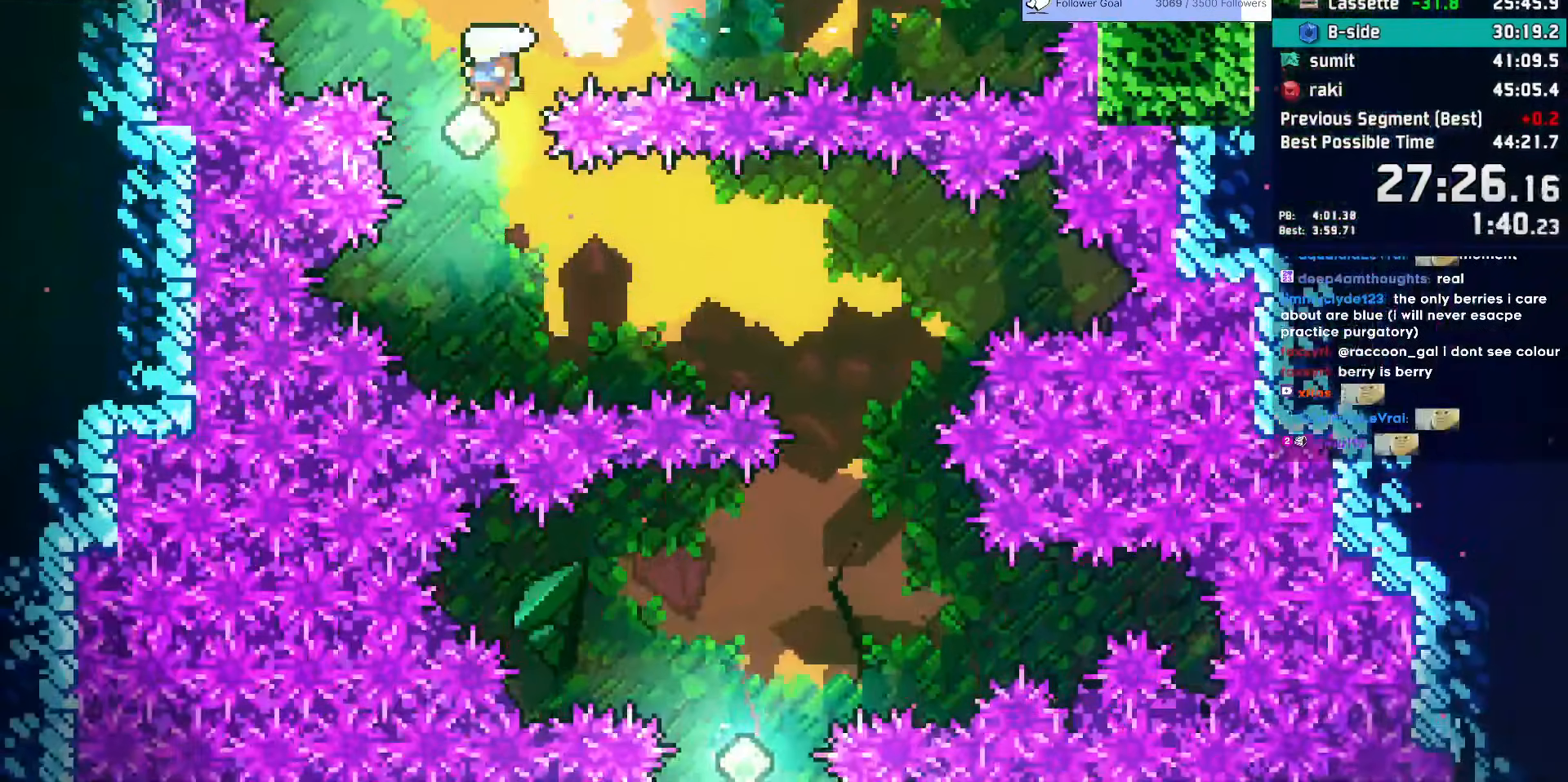
{"keys": ["down", "right"], "events": [[200, "dash", "down"], [200, "down", "up"], [200, "right", "down"], [333, "down", "down"], [383, "dash", "up"]]}
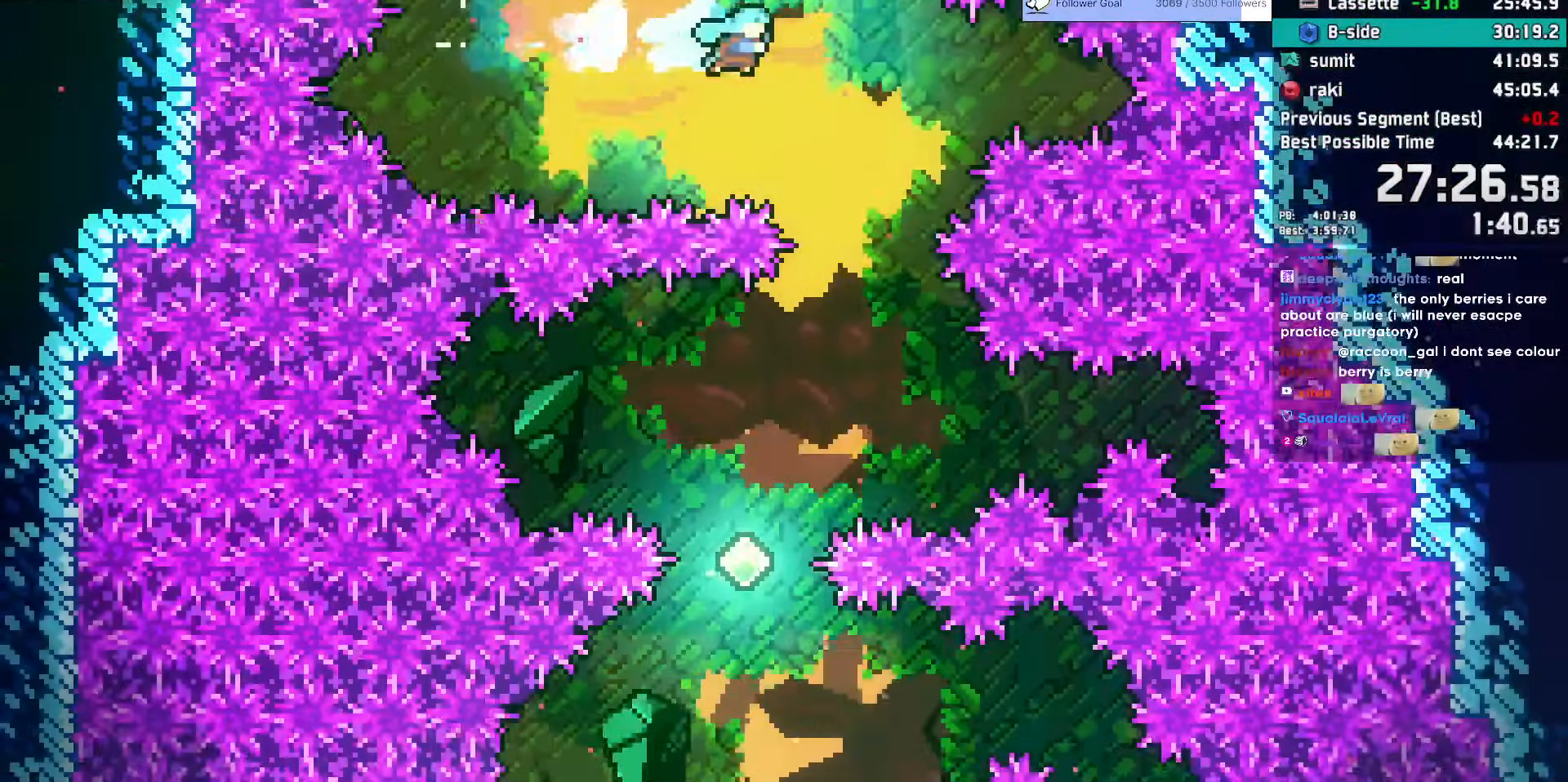
{"keys": ["down"], "events": [[117, "right", "up"], [267, "left", "down"], [483, "left", "up"]]}
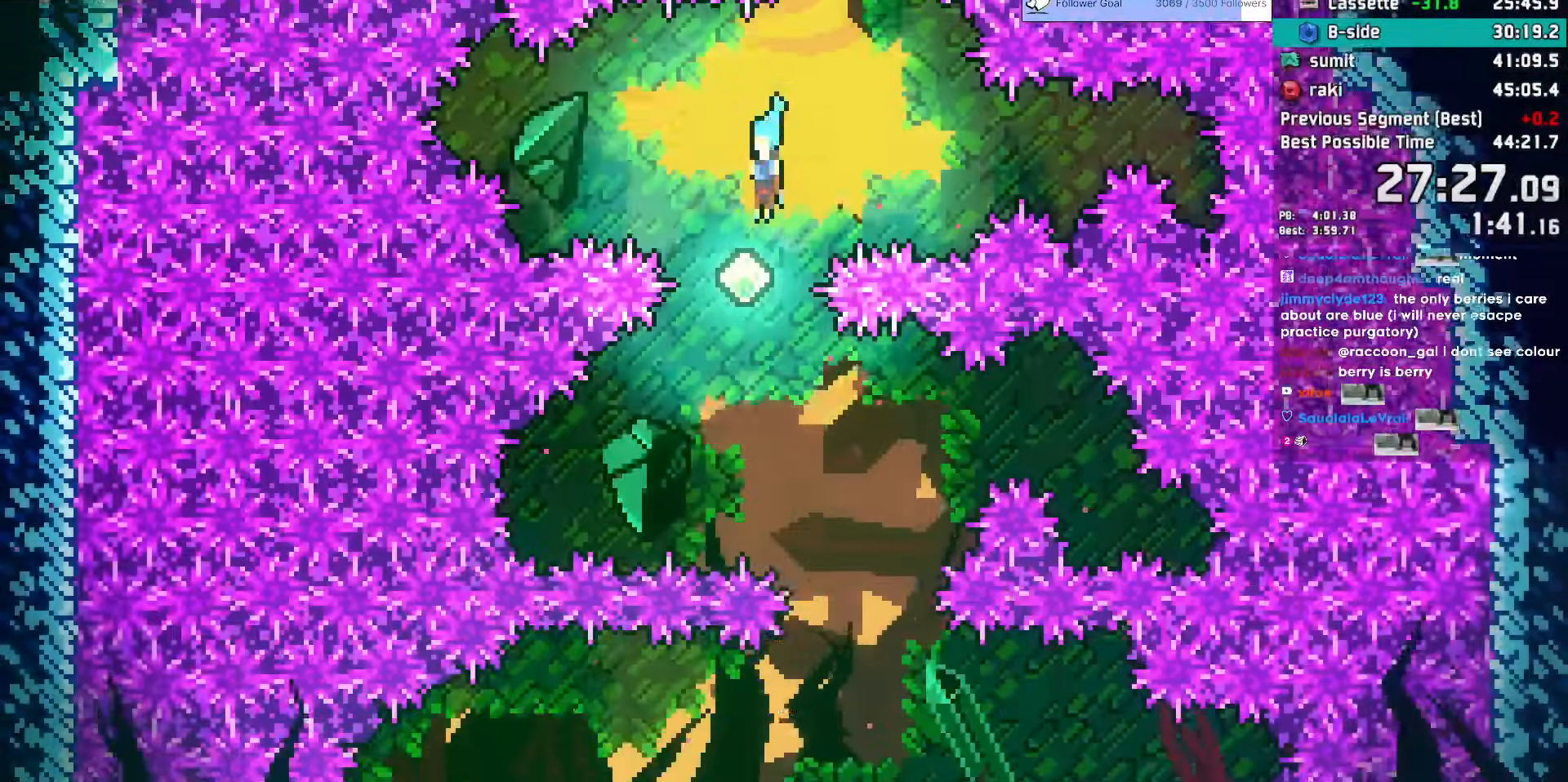
{"keys": [], "events": [[83, "right", "down"], [367, "right", "up"], [467, "down", "up"]]}
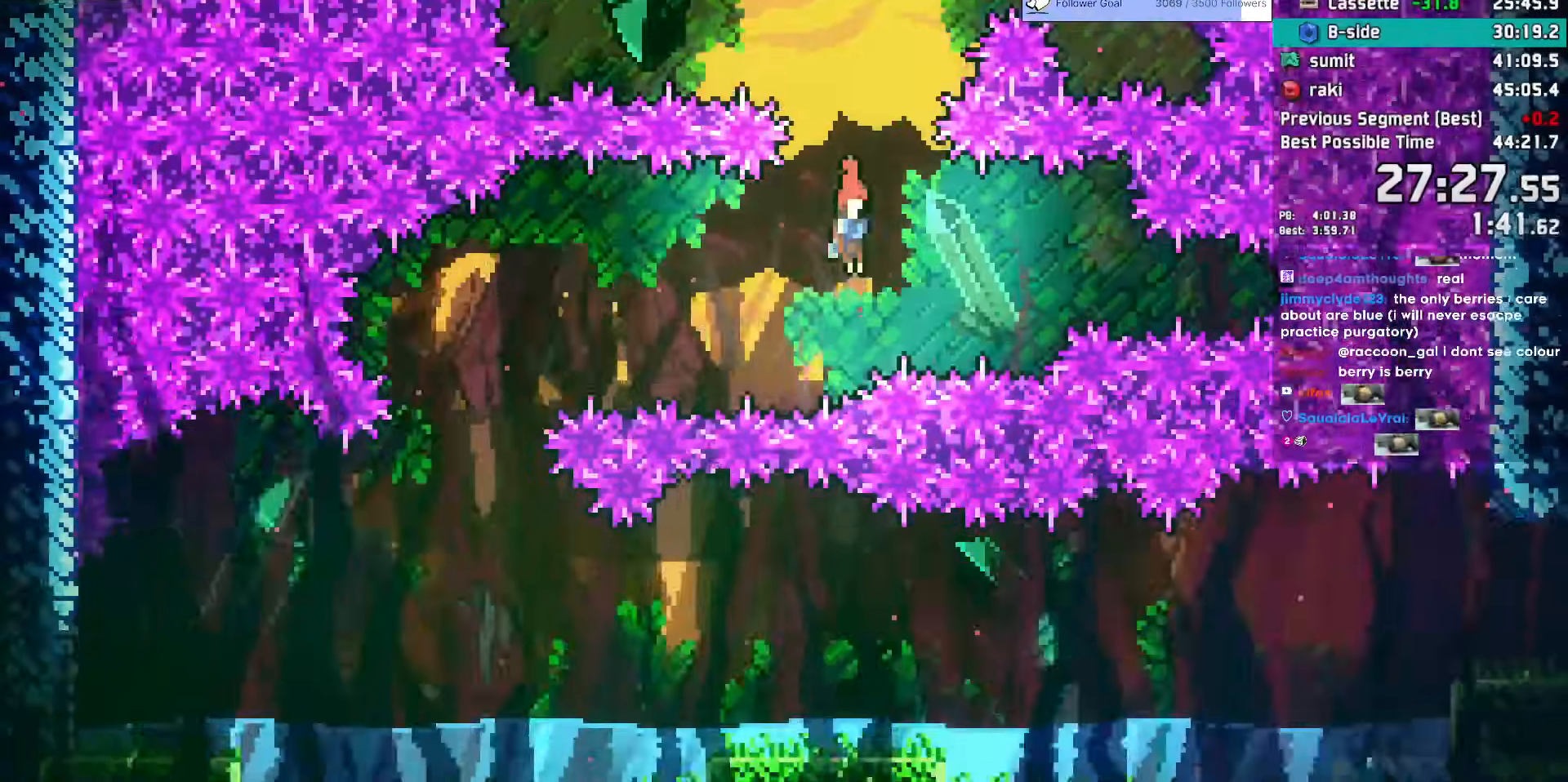
{"keys": ["down"], "events": [[17, "left", "down"], [50, "dash", "down"], [200, "down", "down"], [233, "dash", "up"], [483, "left", "up"]]}
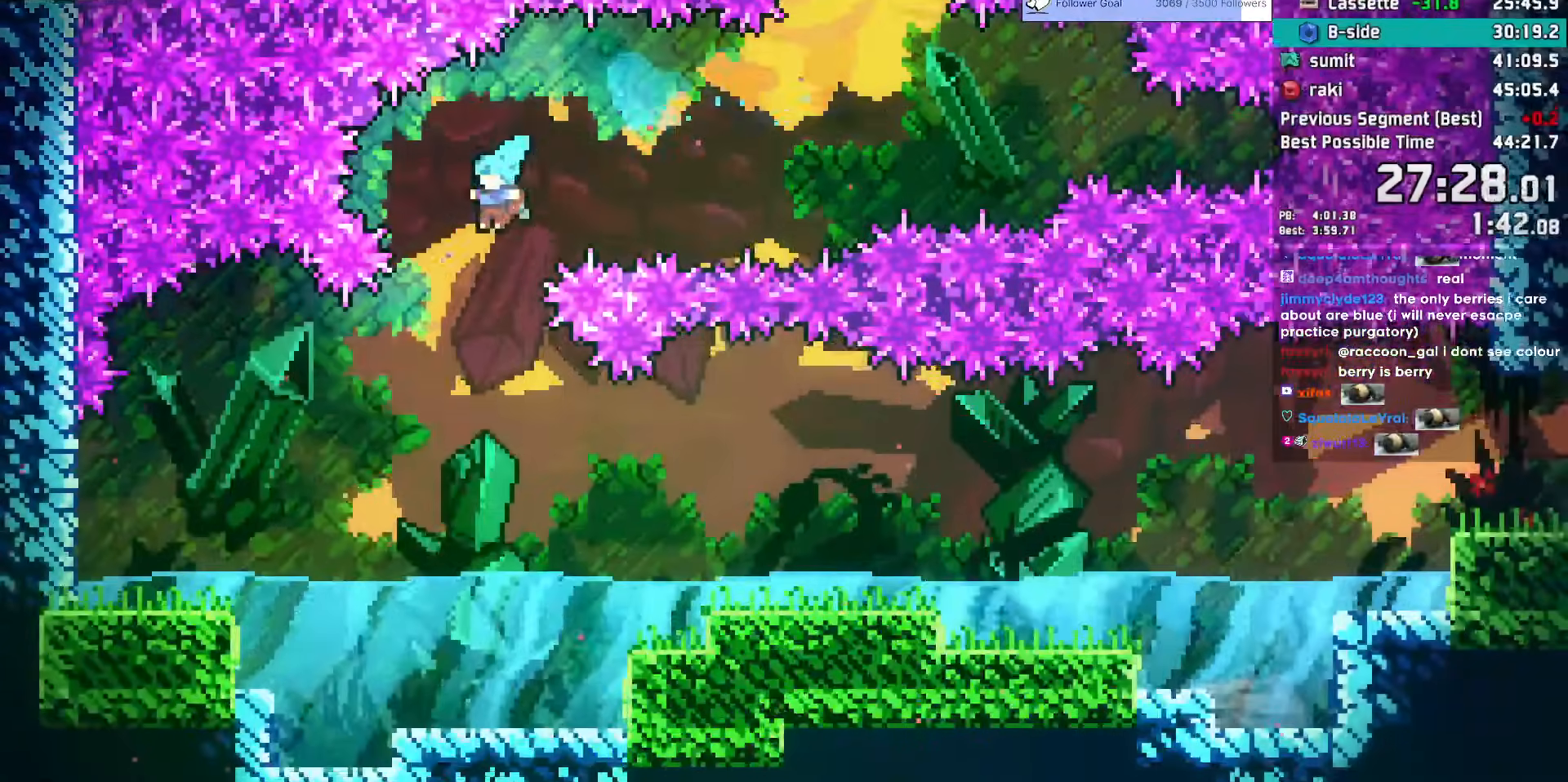
{"keys": ["dash", "right"], "events": [[17, "right", "down"], [217, "down", "up"], [450, "dash", "down"]]}
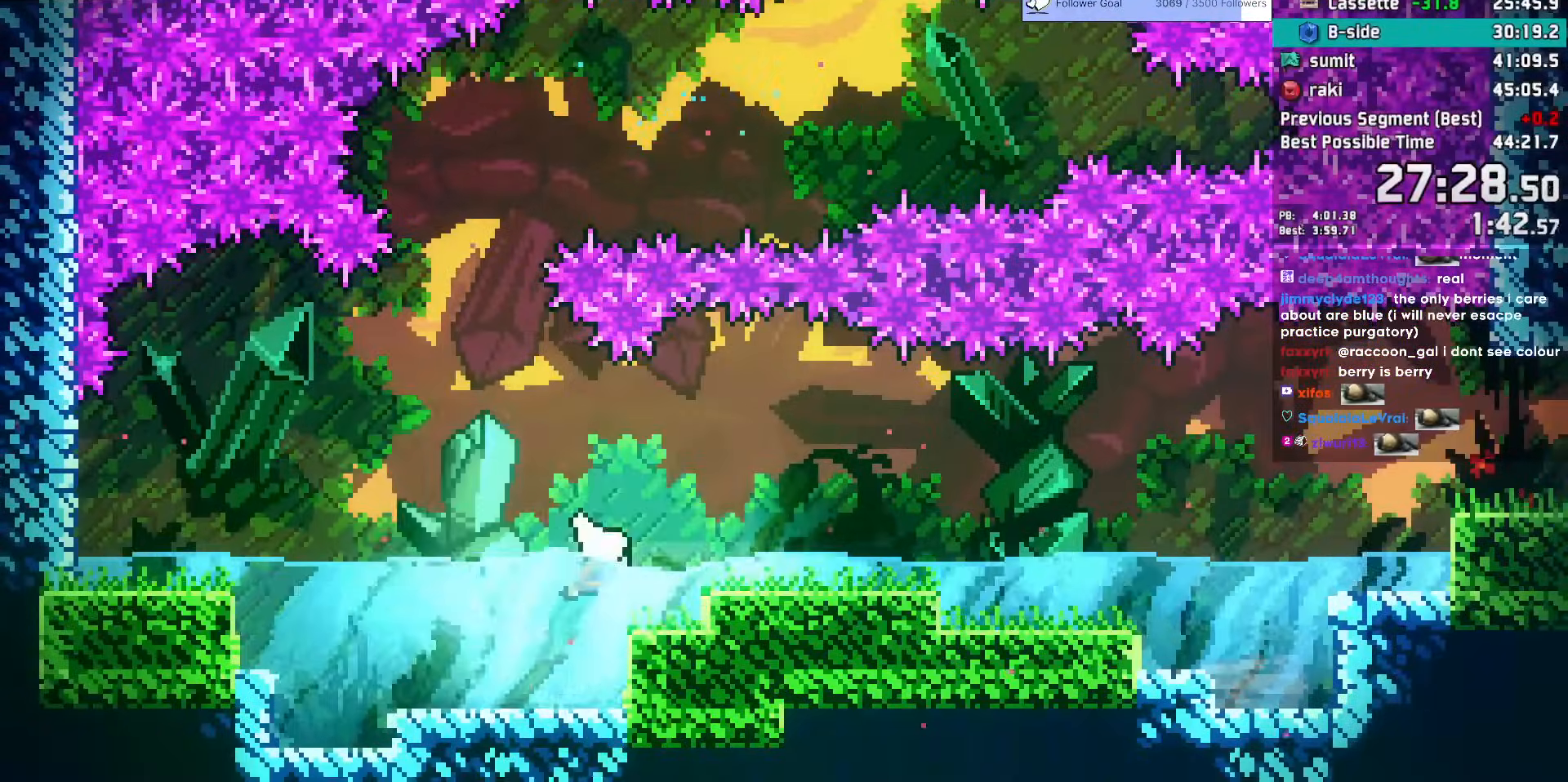
{"keys": ["jump", "right"], "events": [[133, "dash", "up"], [183, "dash", "down"], [183, "down", "down"], [233, "jump", "down"], [317, "jump", "up"], [367, "dash", "up"], [367, "down", "up"], [500, "jump", "down"]]}
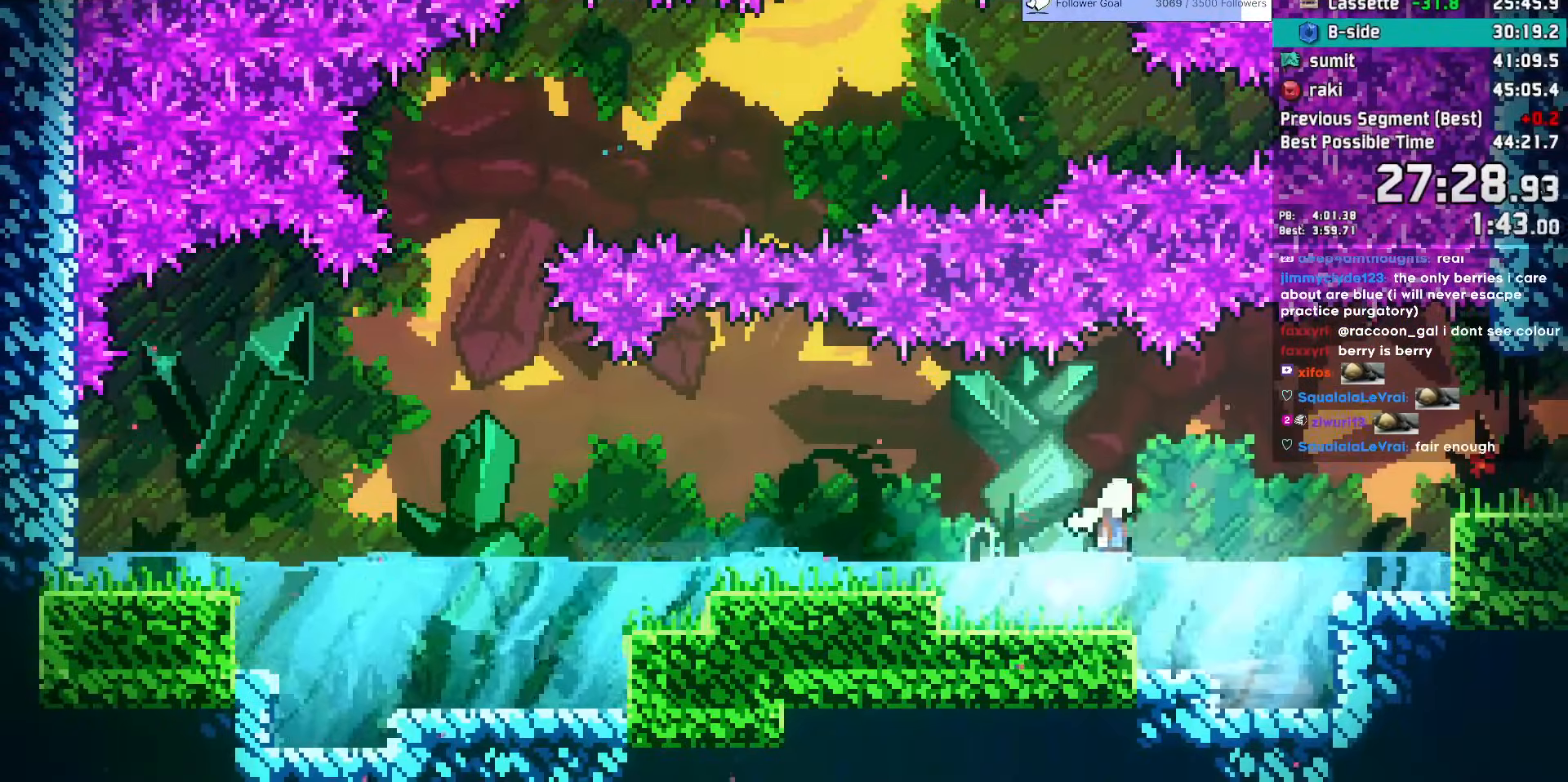
{"keys": ["right"], "events": [[50, "jump2", "down"], [200, "jump", "up"], [200, "jump2", "up"]]}